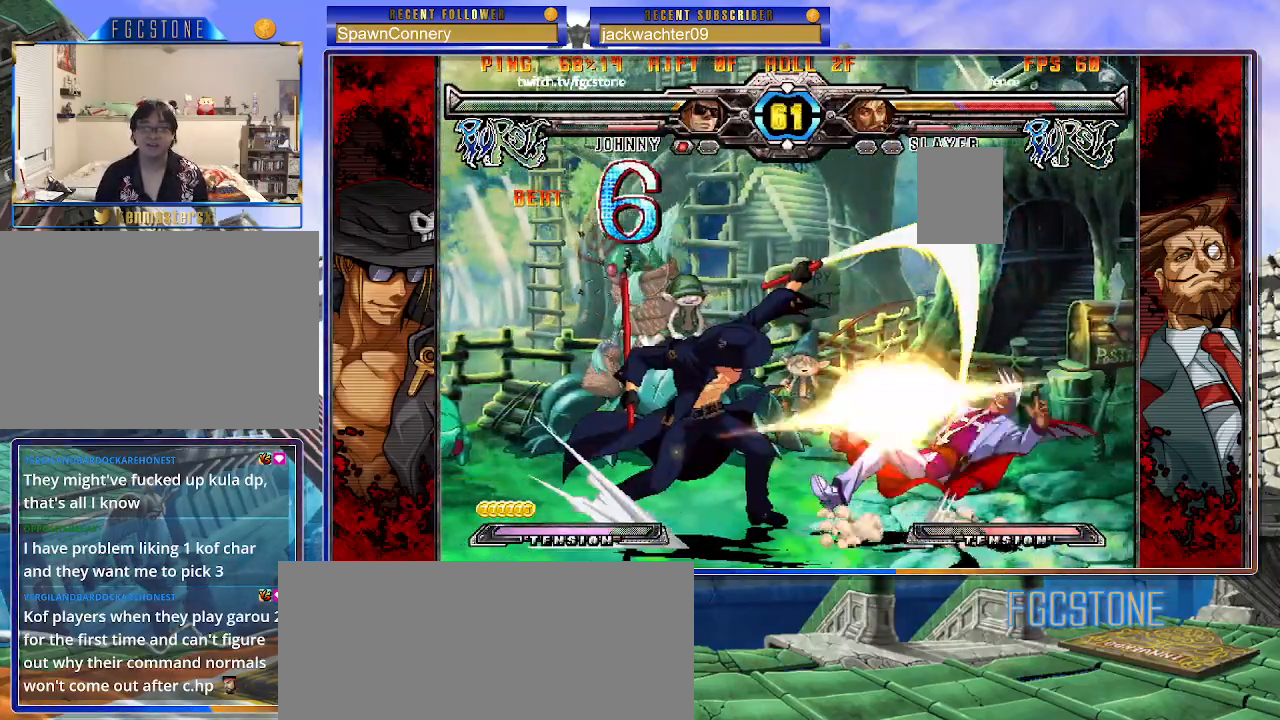
Gameplay with a controller (arcade stick); each line is a JSON object with the inputs held at the frame after it. "events" lists button and stick changes between this image and that frame as [ms after this image, input, new state], when the widget could be followed in between. Not read: L3 R3.
{"buttons": ["K"], "left_stick": "down-right", "events": [[33, "left_stick", "right"], [100, "K", "down"], [117, "left_stick", "center"], [233, "HS", "down"], [250, "left_stick", "right"], [283, "HS", "up"], [300, "left_stick", "center"], [383, "left_stick", "right"], [483, "left_stick", "down-right"]]}
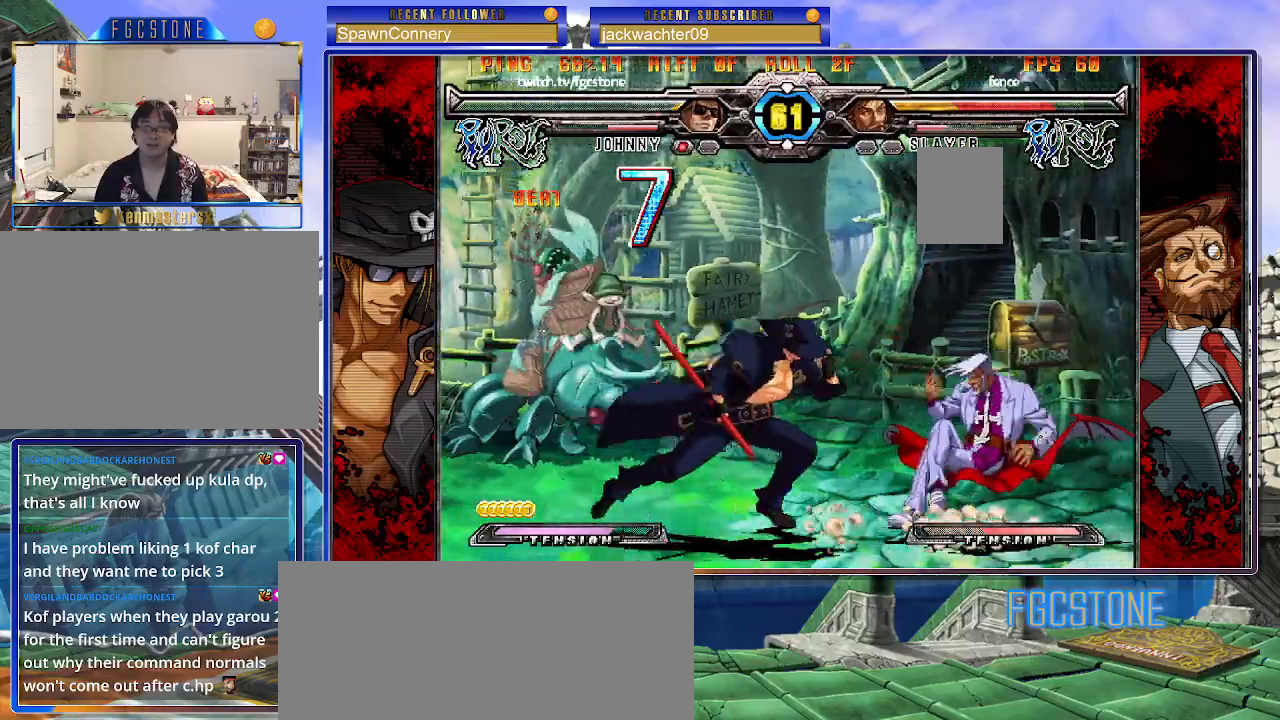
{"buttons": [], "left_stick": "center", "events": [[17, "K", "up"], [83, "S", "down"], [200, "S", "up"], [217, "left_stick", "center"], [317, "HS", "down"], [433, "HS", "up"]]}
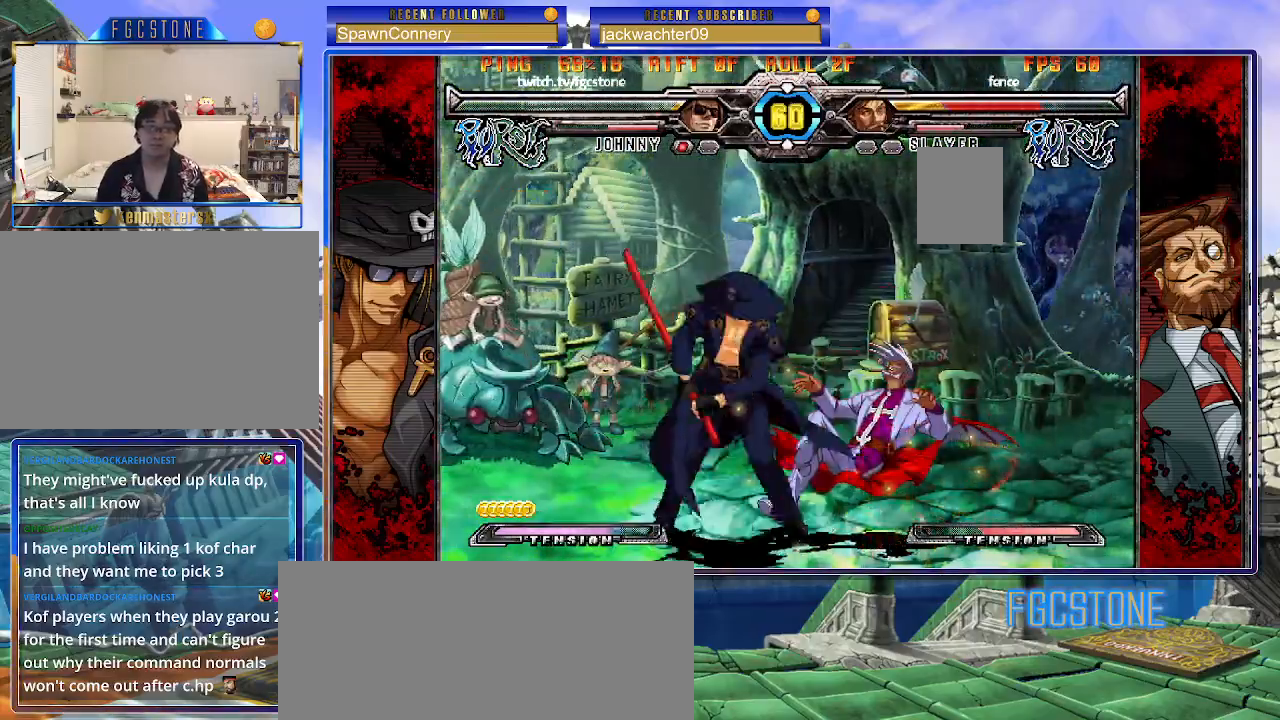
{"buttons": [], "left_stick": "center", "events": [[33, "left_stick", "left"], [167, "left_stick", "down"], [250, "left_stick", "right"], [350, "left_stick", "center"], [383, "S", "down"], [433, "S", "up"]]}
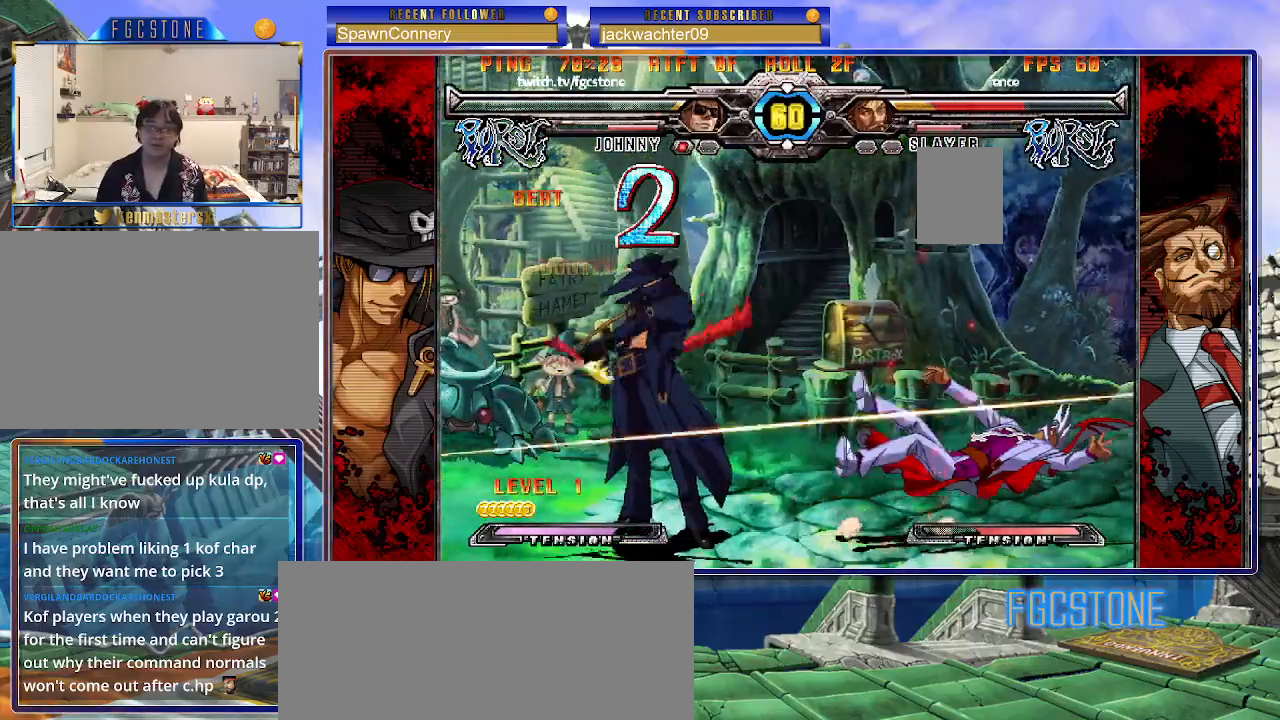
{"buttons": [], "left_stick": "up-left", "events": [[500, "left_stick", "up-left"]]}
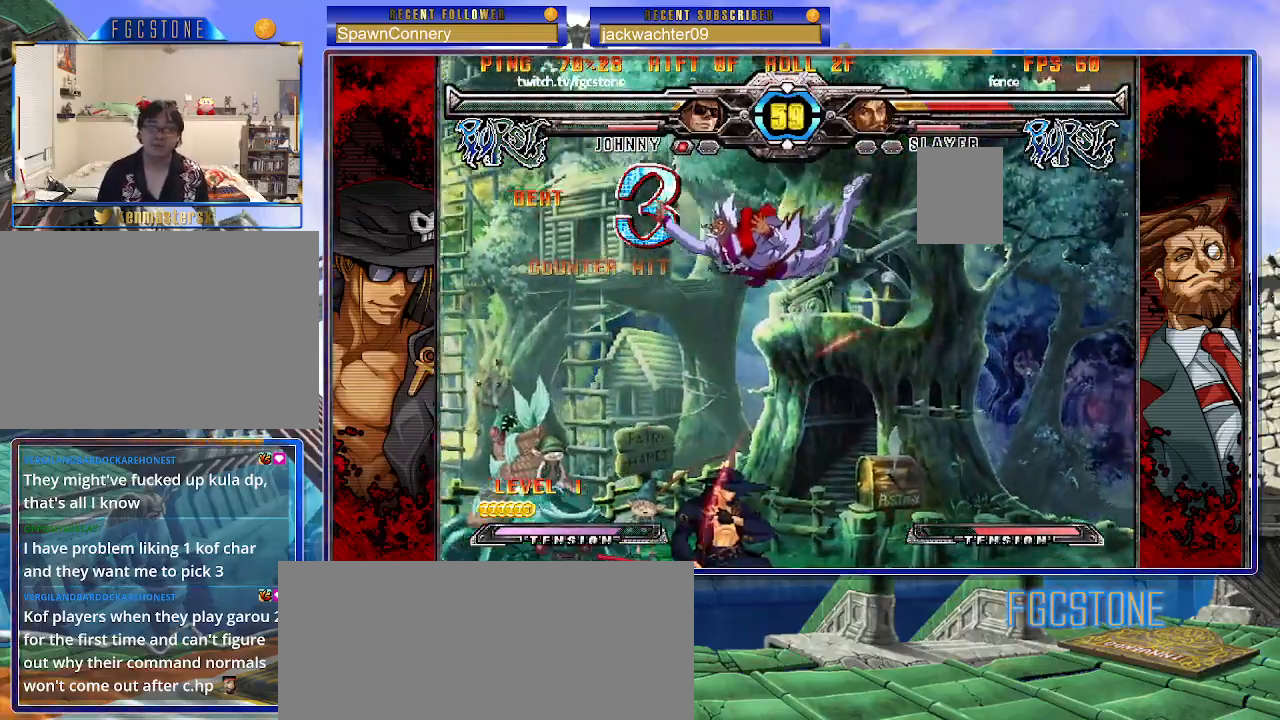
{"buttons": [], "left_stick": "center", "events": [[100, "K", "down"], [117, "left_stick", "center"], [200, "K", "up"], [283, "S", "down"], [367, "S", "up"]]}
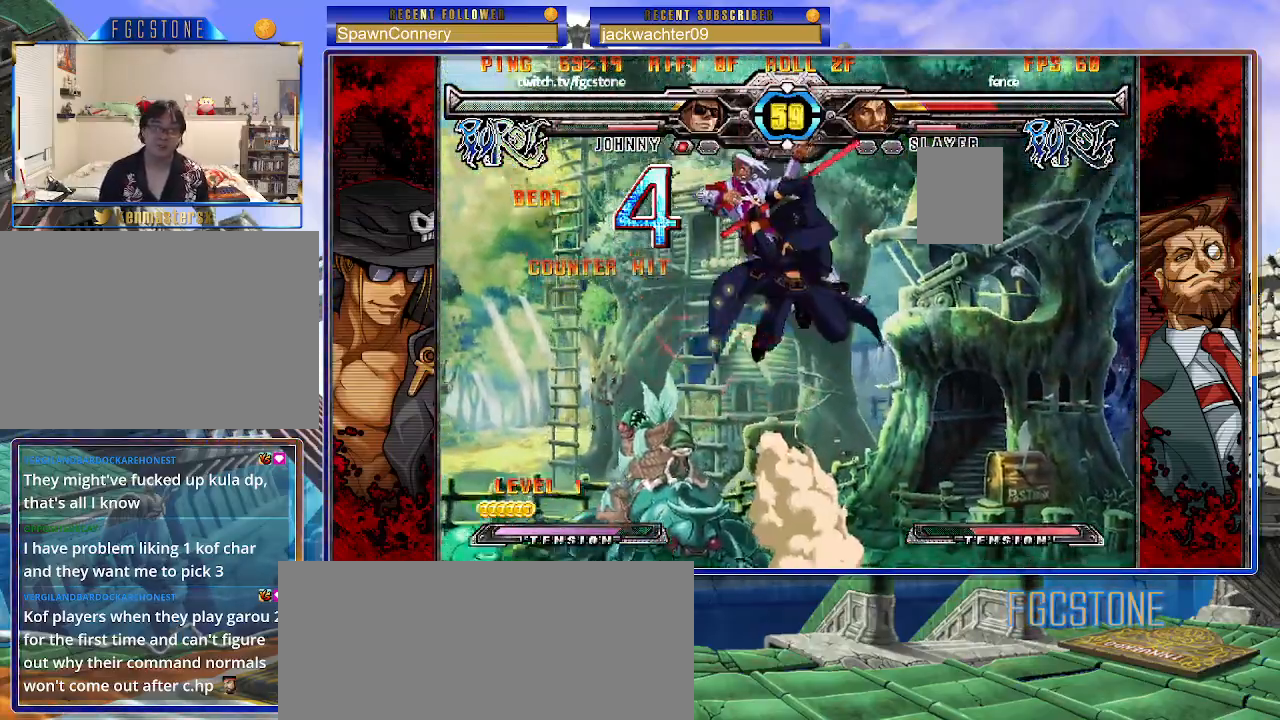
{"buttons": [], "left_stick": "center", "events": [[250, "left_stick", "up-left"], [350, "S", "down"], [367, "left_stick", "center"], [433, "S", "up"]]}
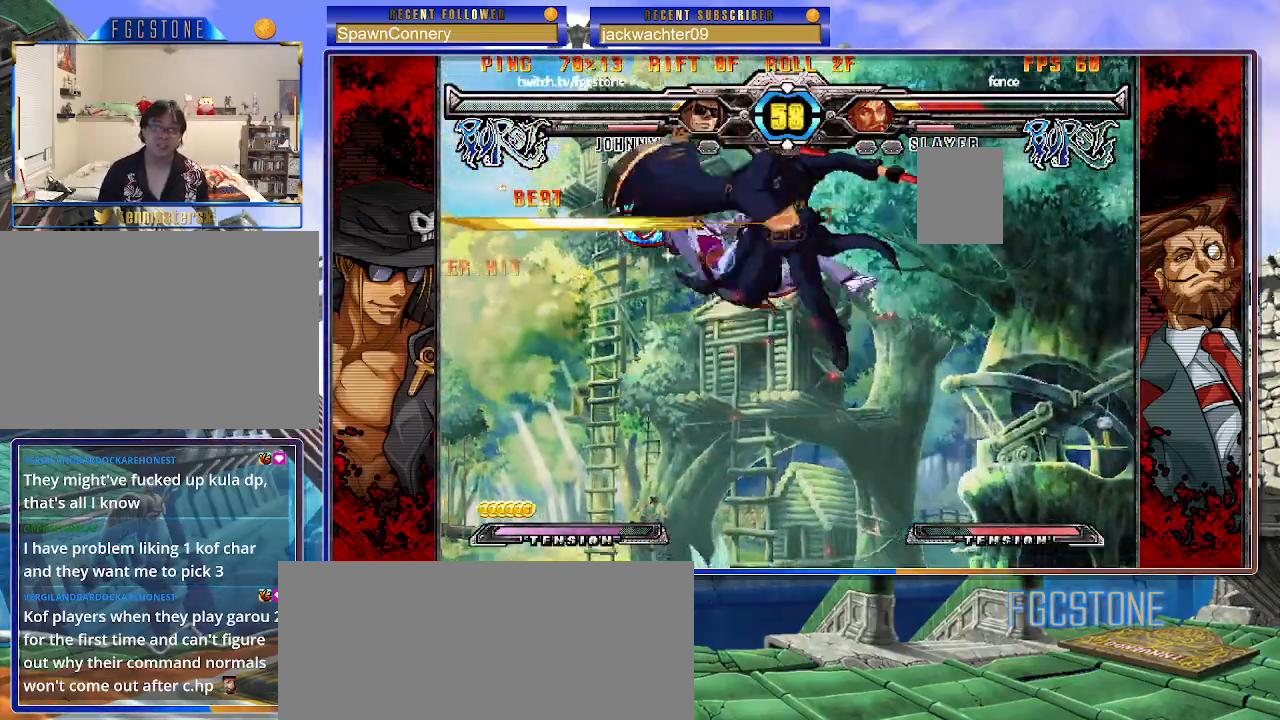
{"buttons": [], "left_stick": "down-left", "events": [[67, "HS", "down"], [150, "HS", "up"], [233, "left_stick", "down-right"], [317, "left_stick", "down-left"], [417, "left_stick", "down-right"], [483, "left_stick", "down-left"]]}
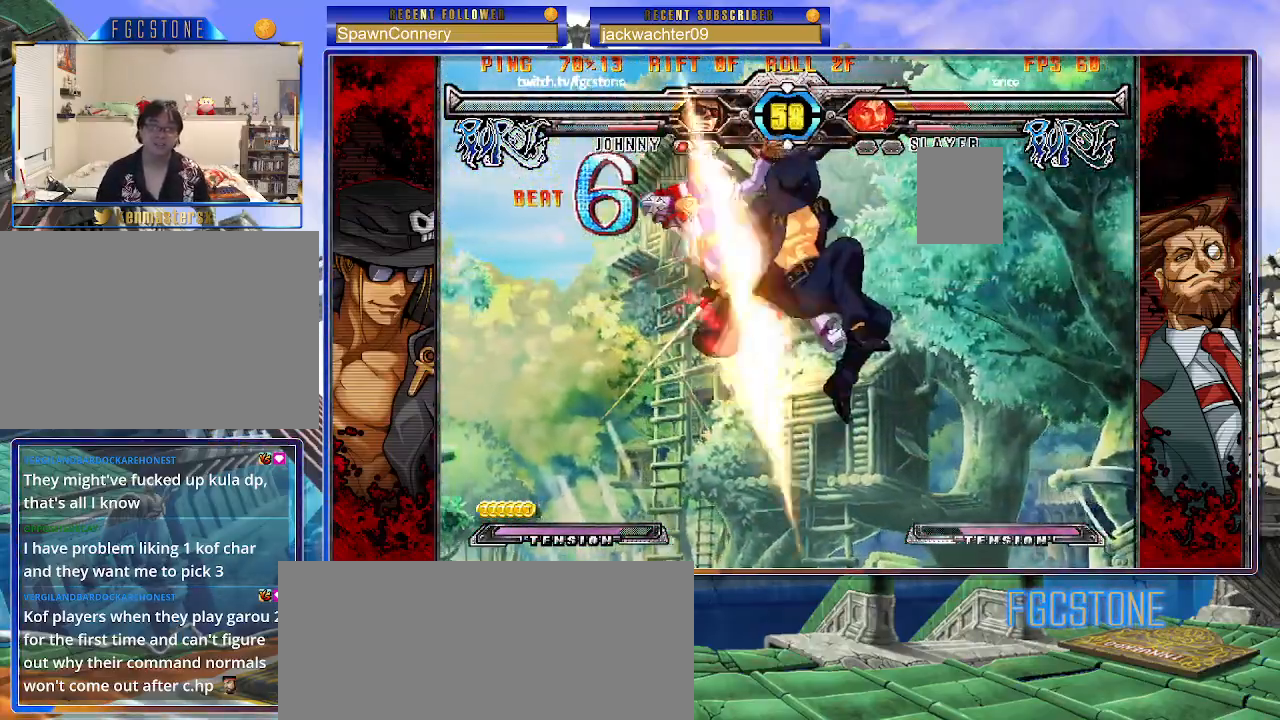
{"buttons": [], "left_stick": "center", "events": [[50, "HS", "down"], [50, "left_stick", "center"], [133, "HS", "up"]]}
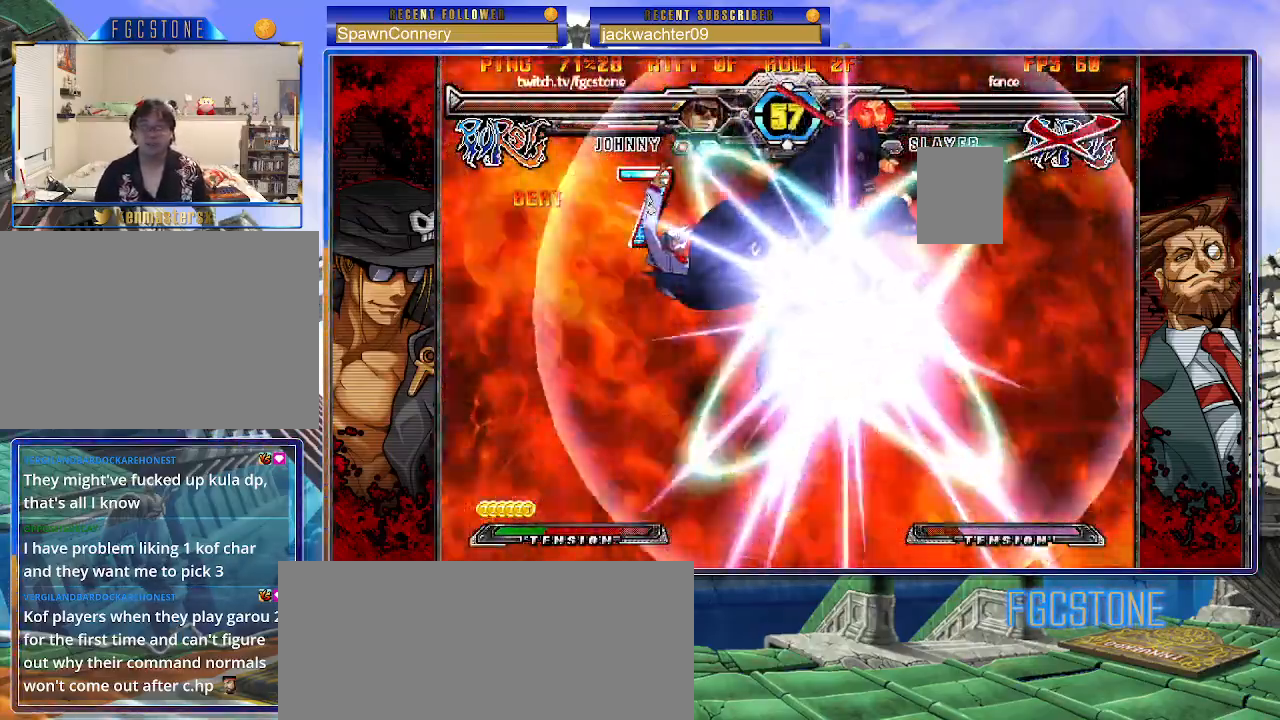
{"buttons": [], "left_stick": "center", "events": []}
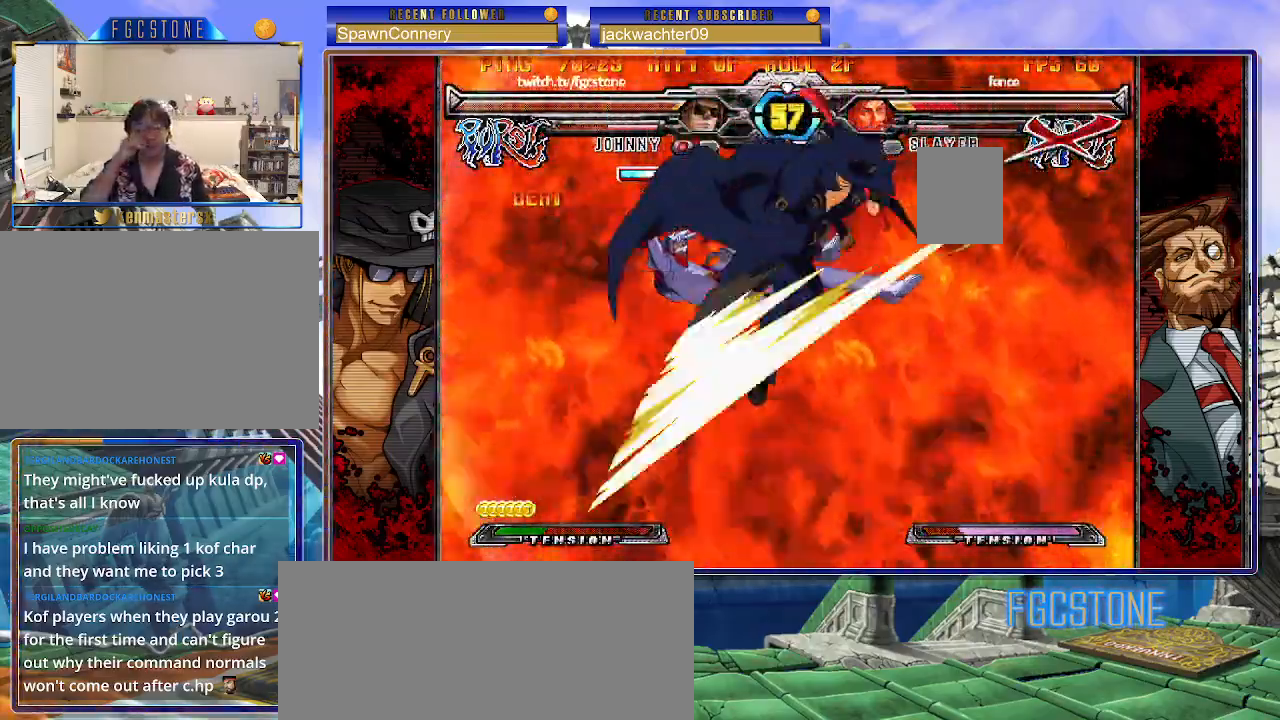
{"buttons": [], "left_stick": "center", "events": []}
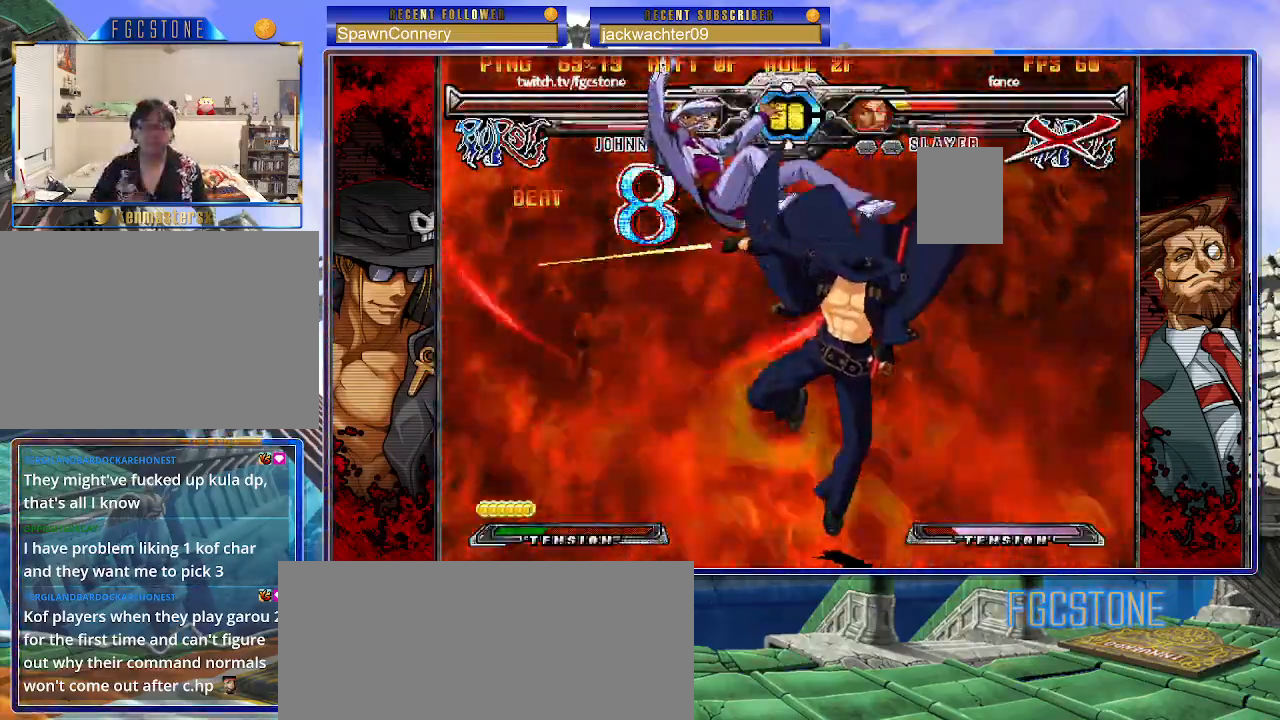
{"buttons": ["HS"], "left_stick": "center", "events": [[133, "K", "down"], [233, "HS", "down"], [233, "S", "down"], [267, "K", "up"], [317, "K", "down"], [333, "HS", "up"], [333, "S", "up"], [417, "HS", "down"], [417, "S", "down"], [450, "K", "up"], [500, "S", "up"]]}
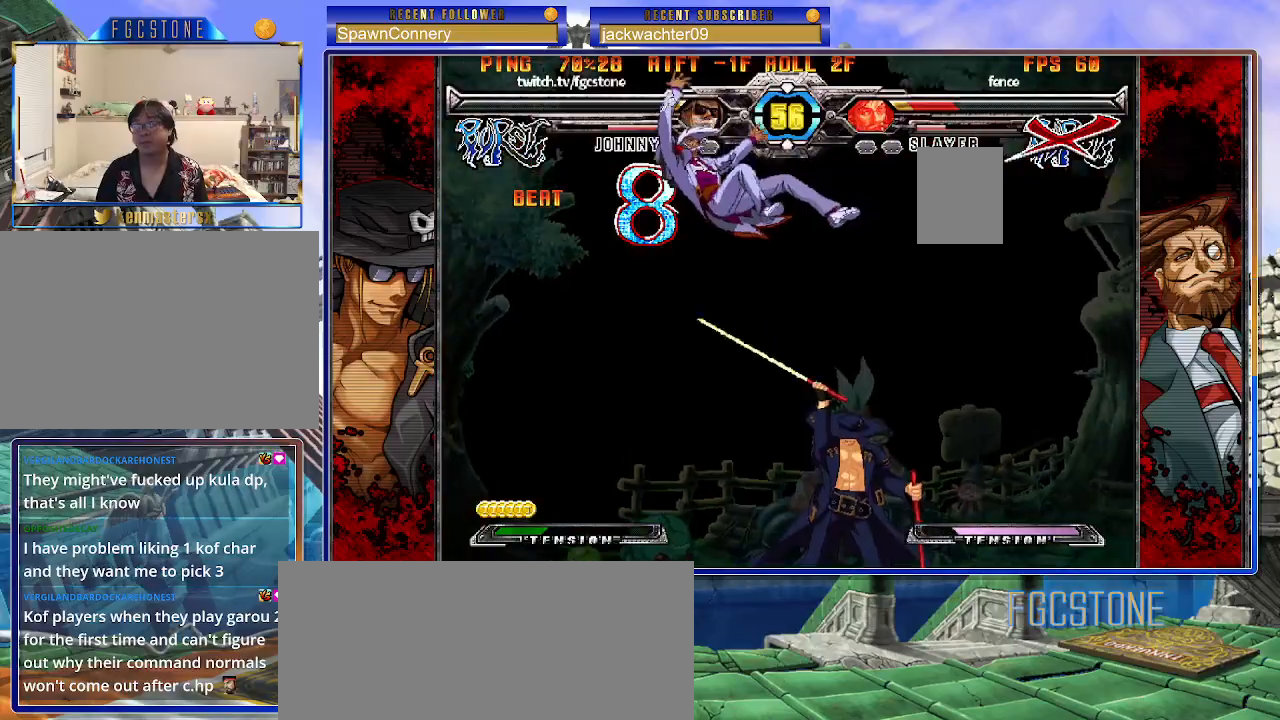
{"buttons": [], "left_stick": "center", "events": [[33, "HS", "up"]]}
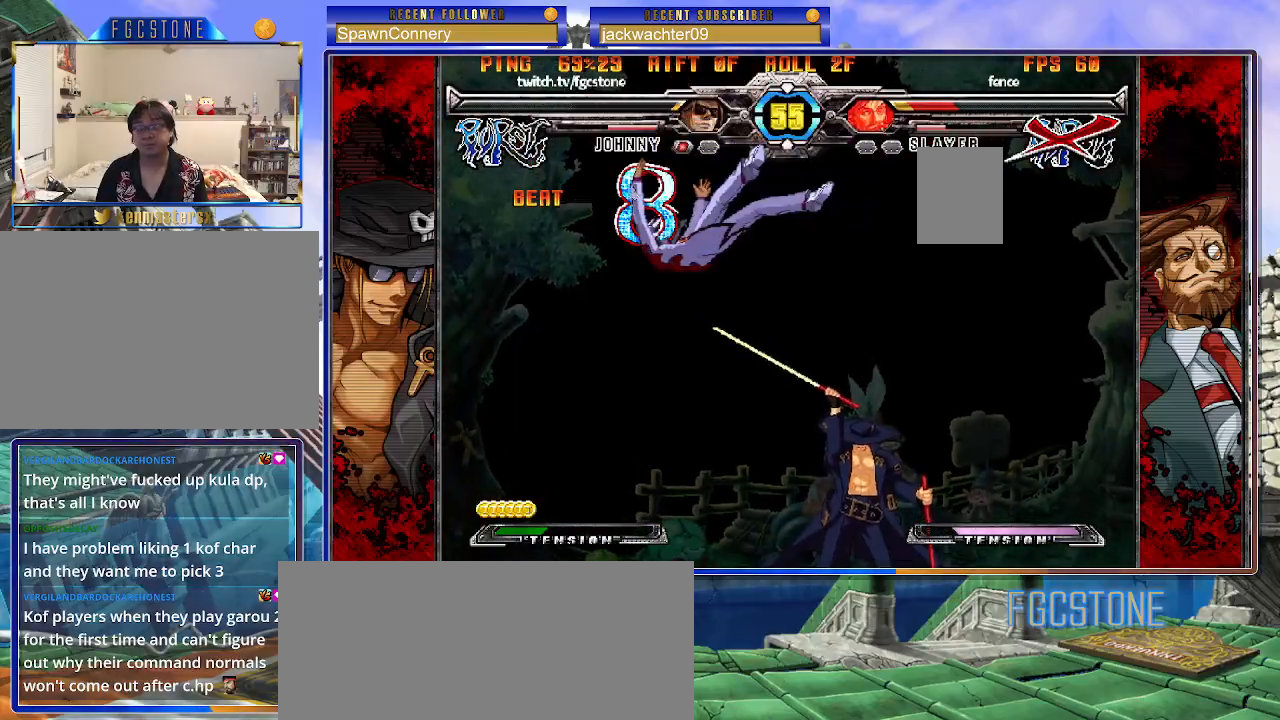
{"buttons": [], "left_stick": "center", "events": []}
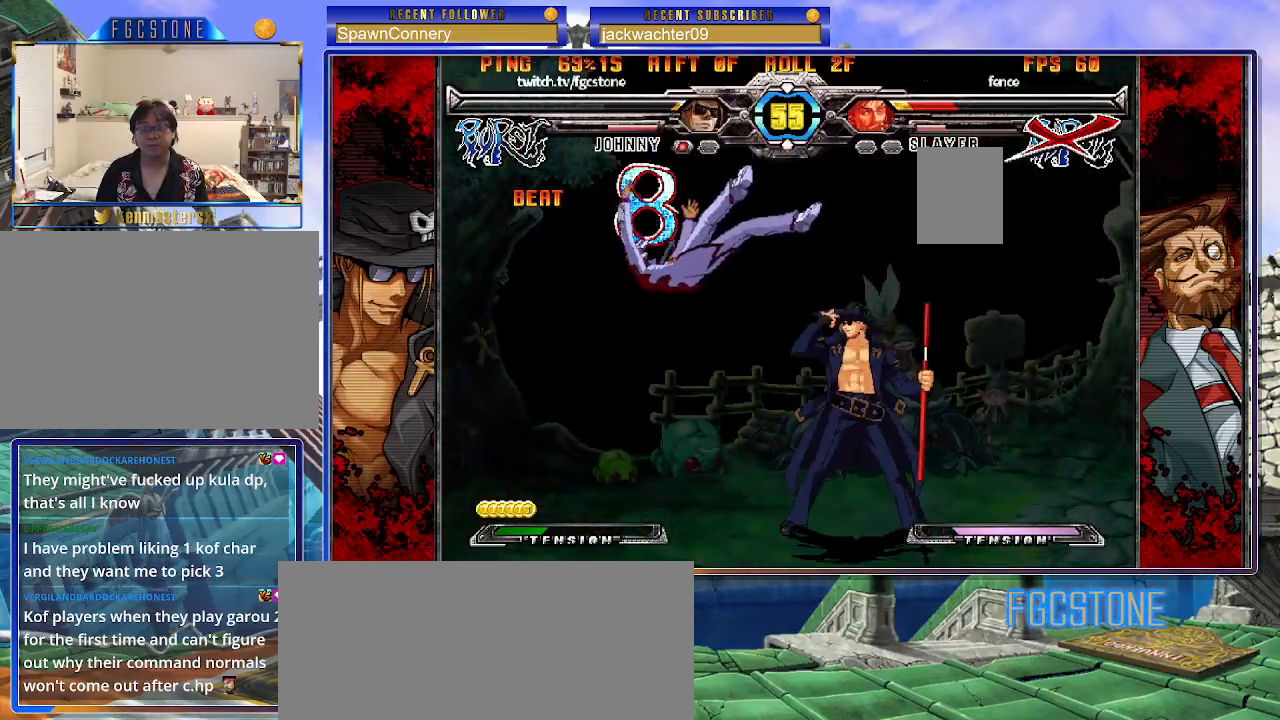
{"buttons": [], "left_stick": "center", "events": []}
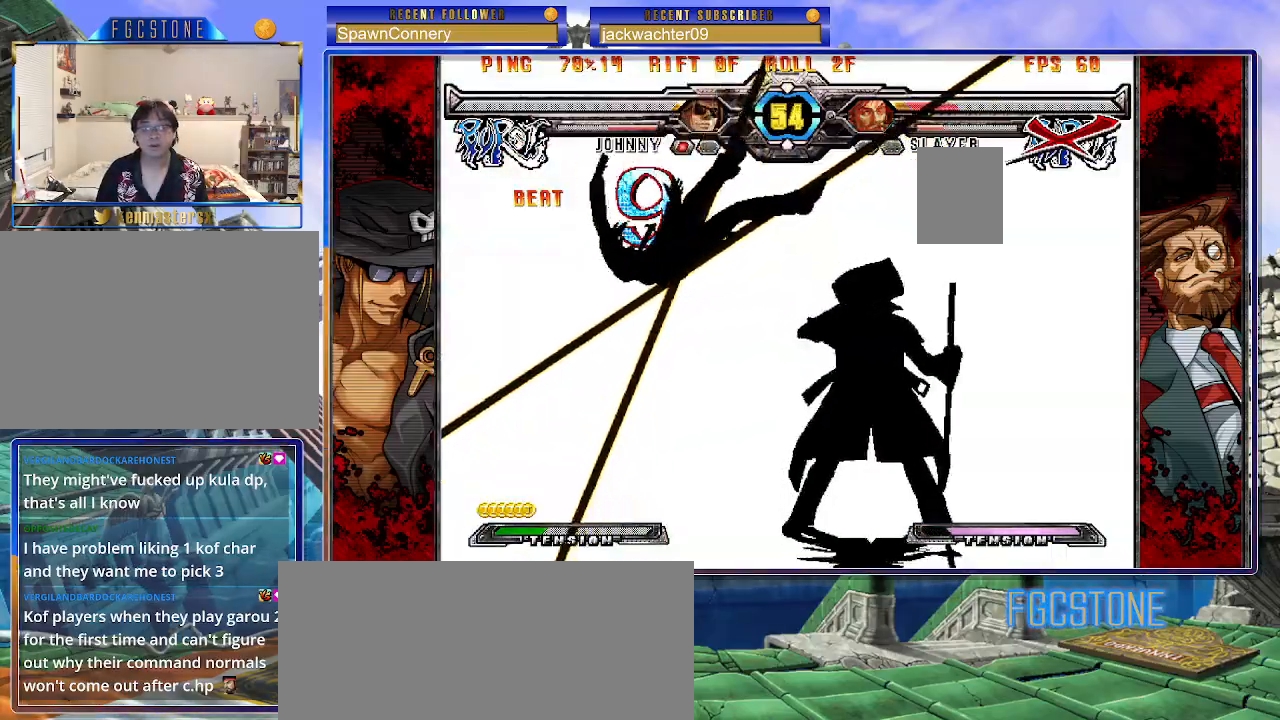
{"buttons": [], "left_stick": "left", "events": [[217, "left_stick", "left"], [400, "K", "down"], [467, "K", "up"]]}
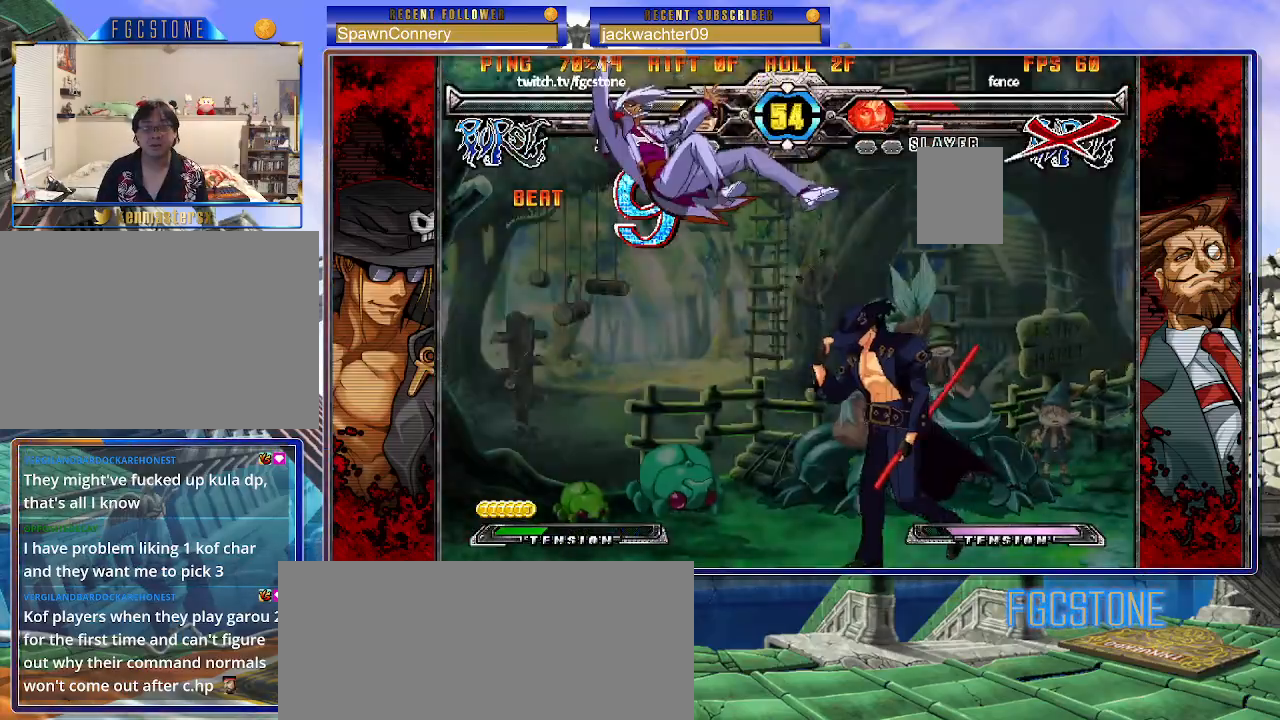
{"buttons": [], "left_stick": "center", "events": [[50, "K", "down"], [133, "K", "up"], [283, "left_stick", "down"], [367, "left_stick", "right"], [433, "HS", "down"], [467, "left_stick", "center"], [500, "HS", "up"]]}
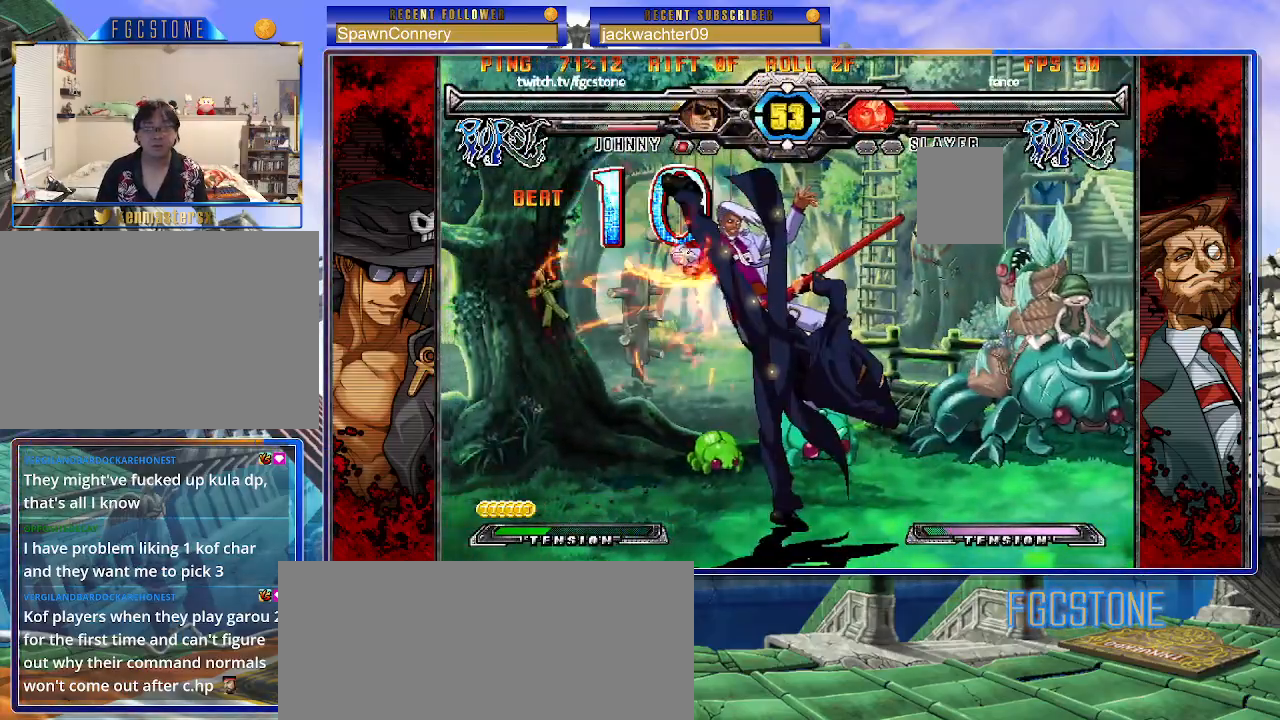
{"buttons": [], "left_stick": "left", "events": [[317, "left_stick", "left"], [383, "left_stick", "center"], [450, "left_stick", "left"]]}
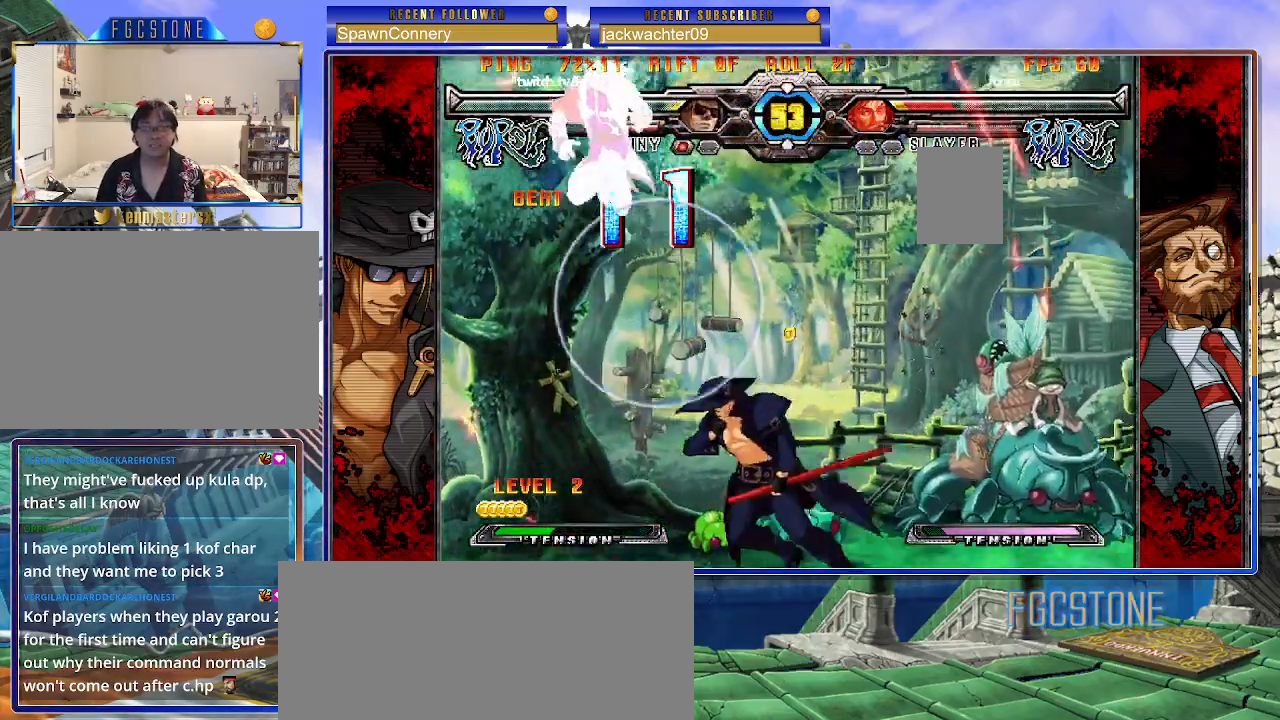
{"buttons": [], "left_stick": "right", "events": [[83, "left_stick", "down"], [167, "left_stick", "right"], [217, "HS", "down"], [267, "left_stick", "center"], [283, "HS", "up"], [483, "left_stick", "right"]]}
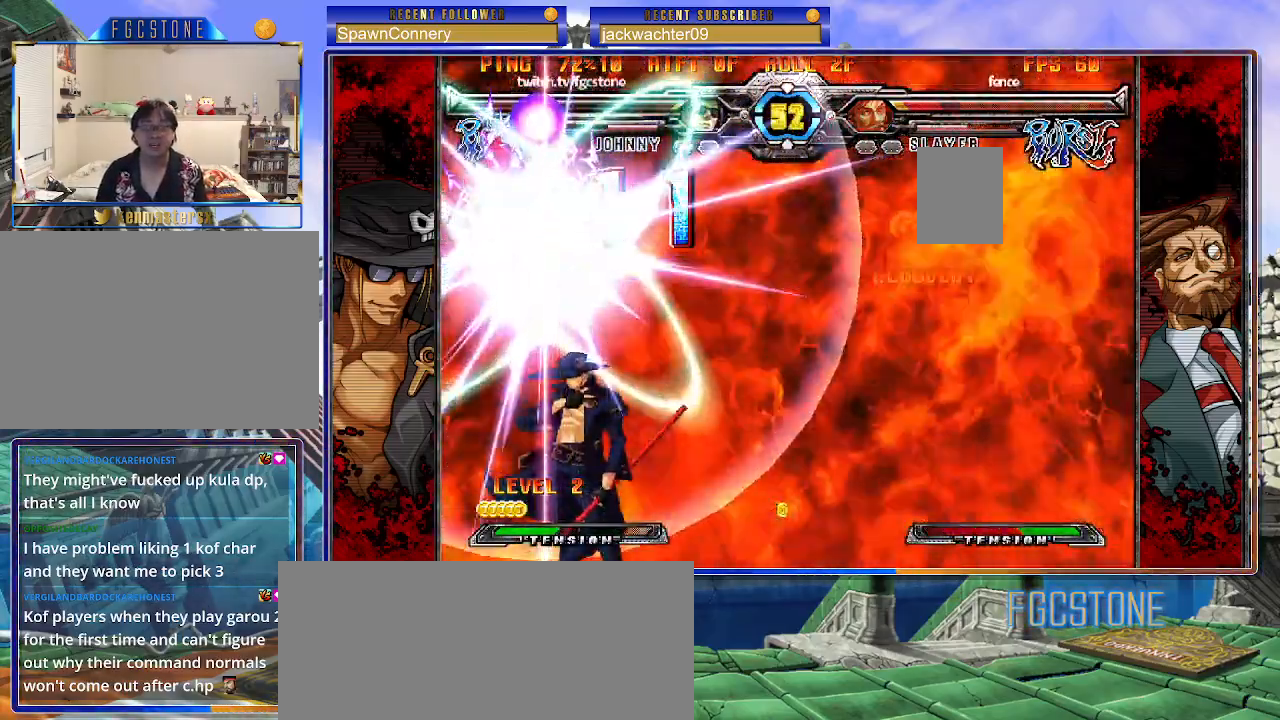
{"buttons": [], "left_stick": "down-right", "events": [[350, "left_stick", "down-right"]]}
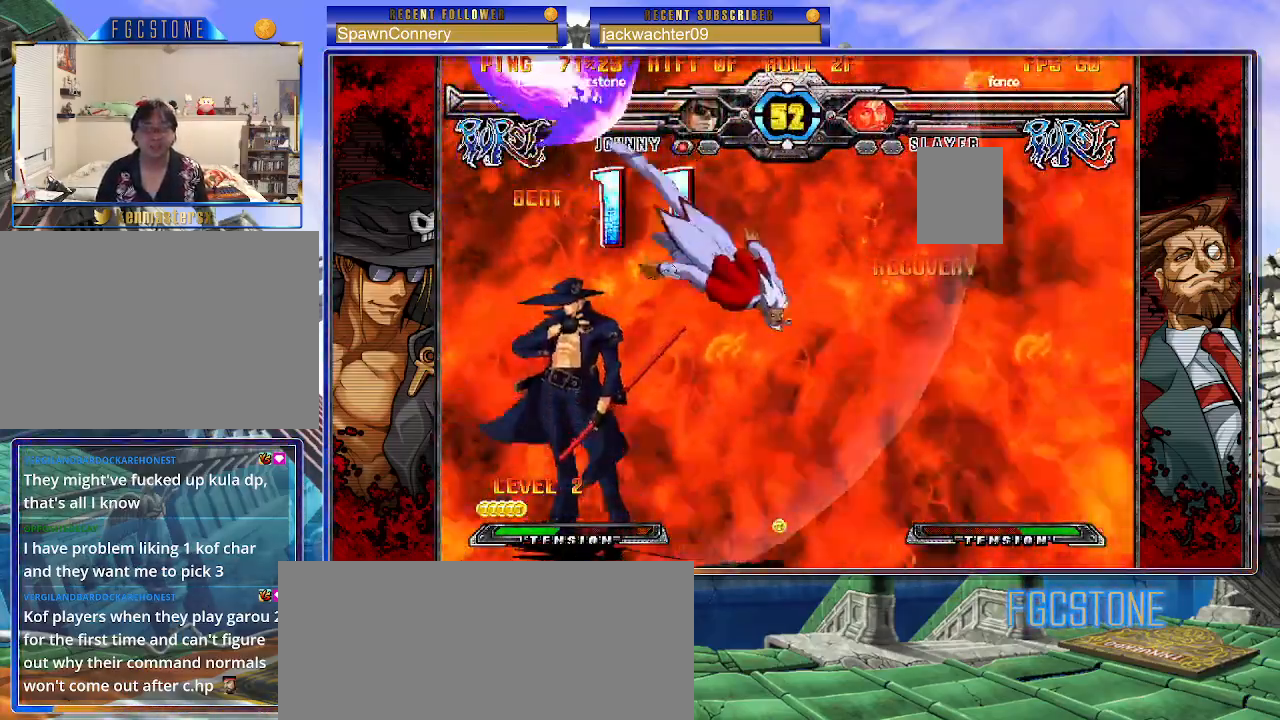
{"buttons": [], "left_stick": "down", "events": [[267, "left_stick", "center"], [283, "HS", "down"], [383, "HS", "up"], [450, "left_stick", "down"]]}
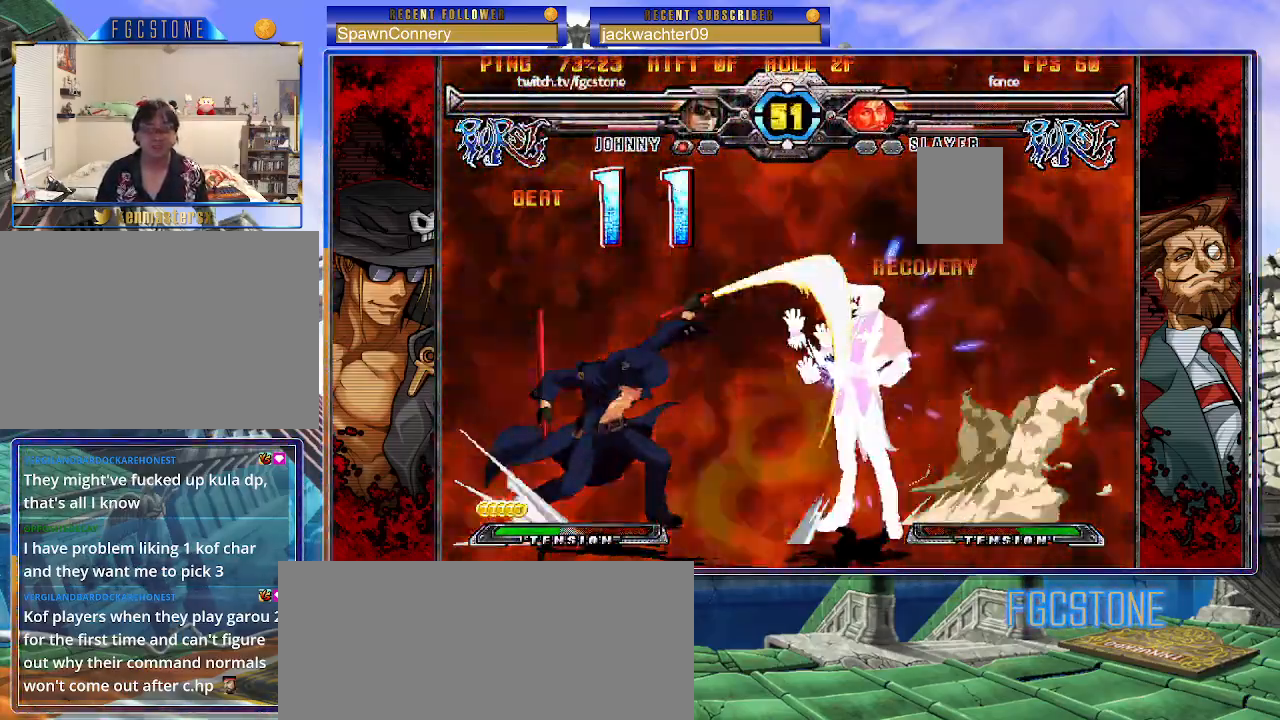
{"buttons": ["K"], "left_stick": "center", "events": [[67, "left_stick", "right"], [150, "K", "down"], [183, "left_stick", "center"], [267, "left_stick", "down"], [383, "left_stick", "left"], [467, "left_stick", "center"]]}
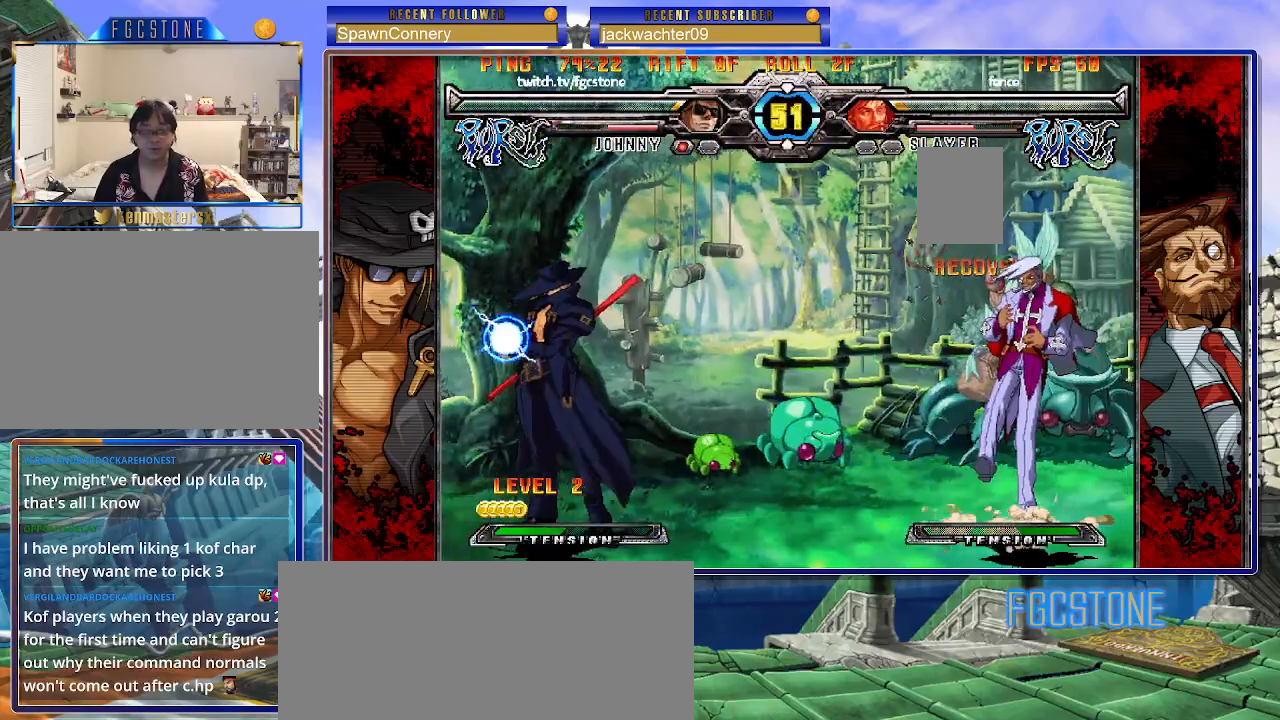
{"buttons": ["K"], "left_stick": "left", "events": [[133, "HS", "down"], [133, "left_stick", "left"], [200, "HS", "up"]]}
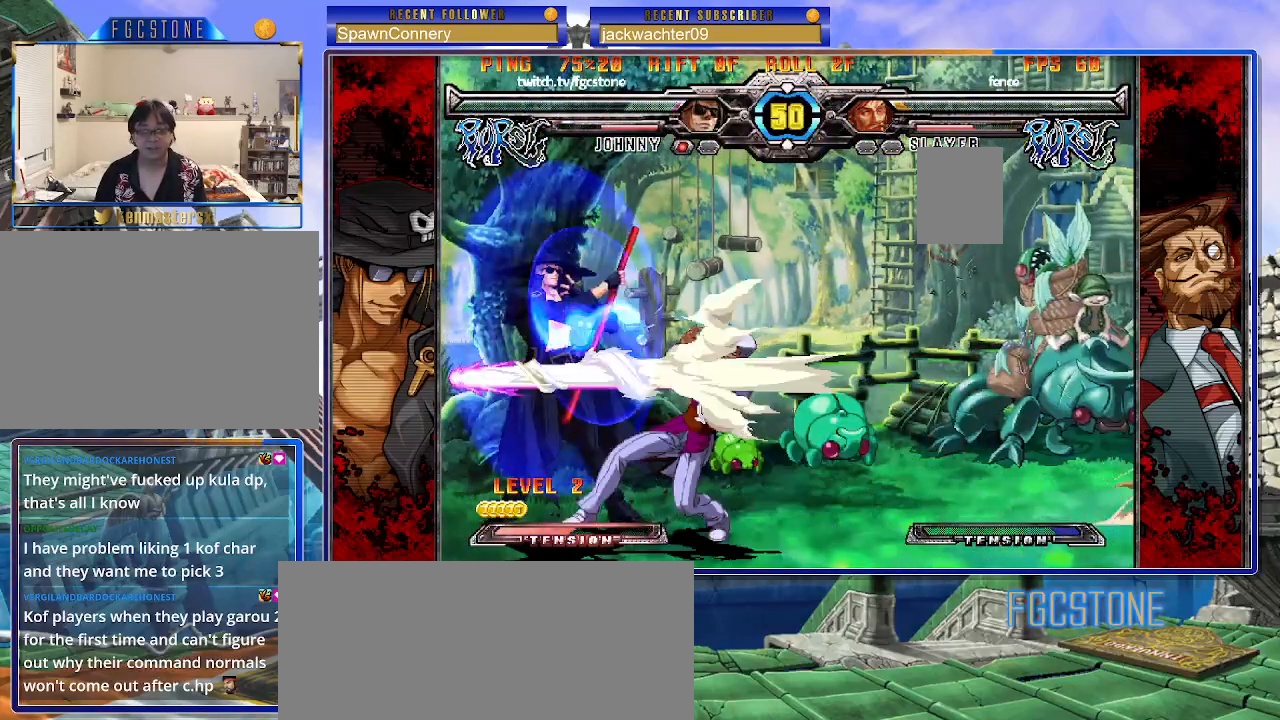
{"buttons": ["K"], "left_stick": "left", "events": [[67, "K", "up"], [467, "K", "down"]]}
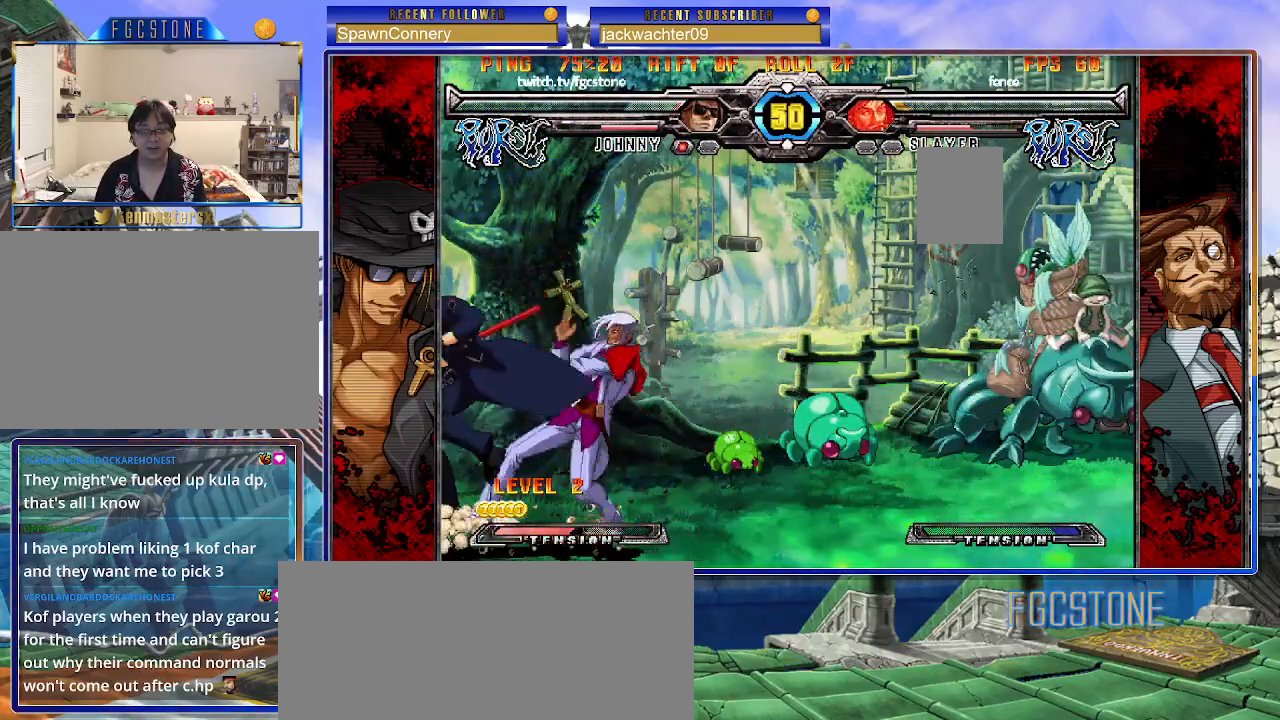
{"buttons": [], "left_stick": "left", "events": [[67, "K", "up"], [117, "S", "down"], [233, "S", "up"], [417, "HS", "down"], [467, "HS", "up"]]}
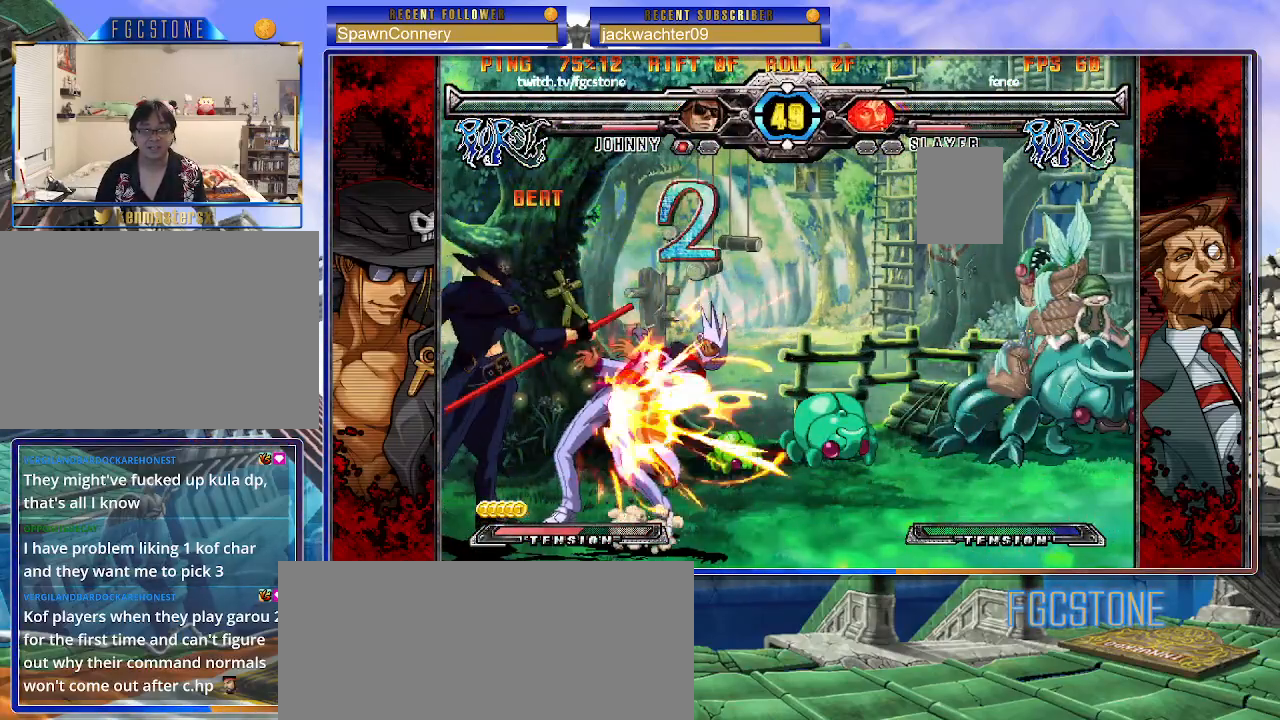
{"buttons": ["S"], "left_stick": "center", "events": [[50, "HS", "down"], [133, "HS", "up"], [300, "left_stick", "down"], [367, "left_stick", "right"], [467, "S", "down"], [483, "left_stick", "center"]]}
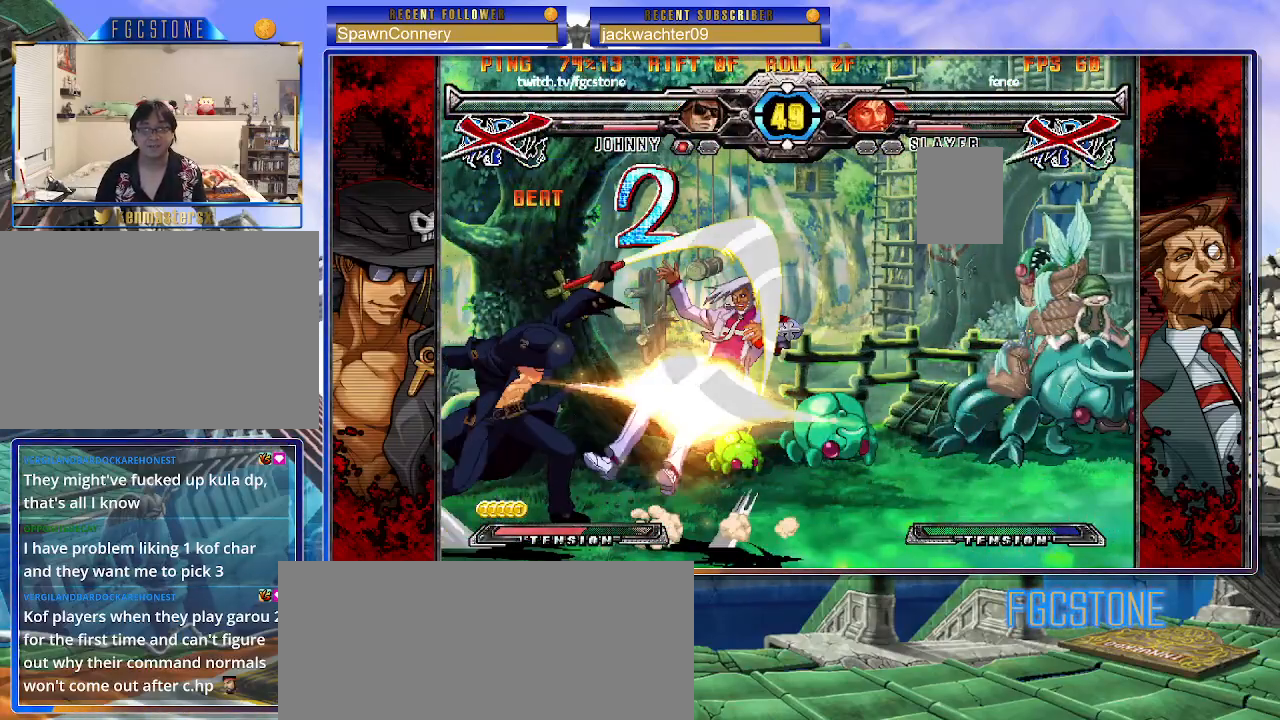
{"buttons": [], "left_stick": "center", "events": [[33, "S", "up"]]}